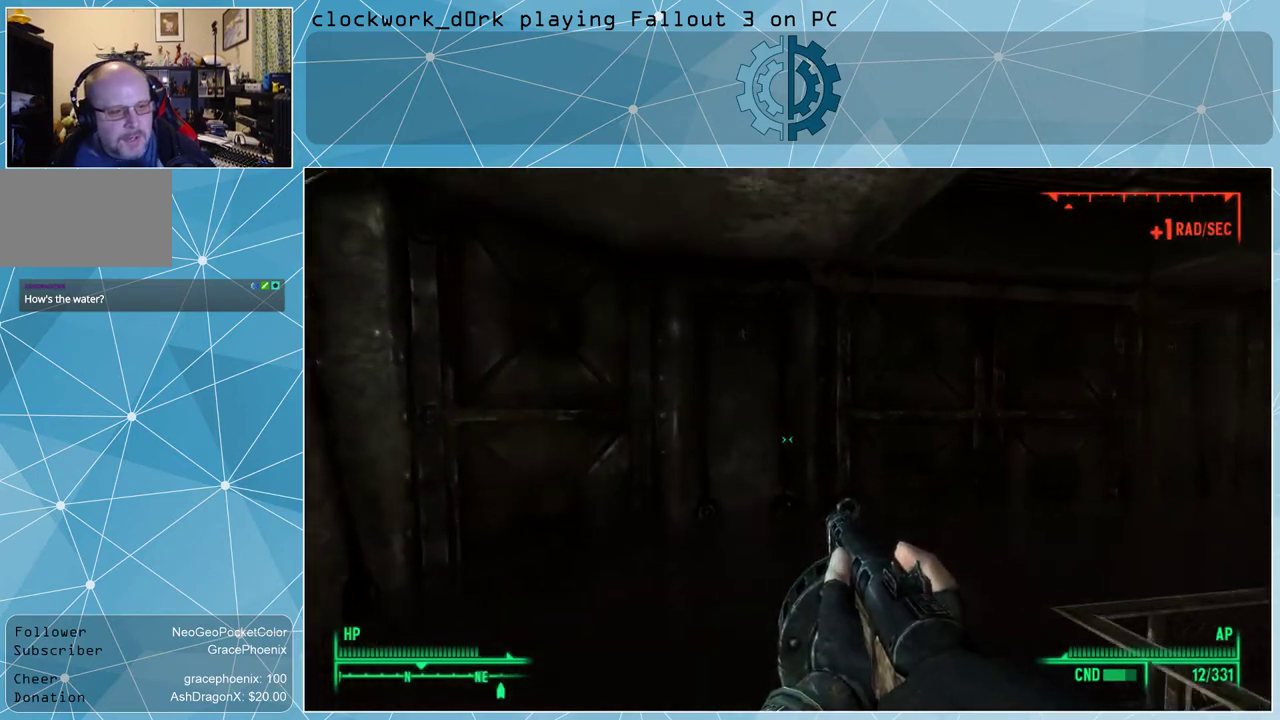
Gameplay with keyboard and mouse; each line is a JSON object with the keys and mouse buttons held at the frame after it. "events" lists presses ("down") and releases ("up") of "1", "2", "3", "4", "5", "a", "alt", "c", "ctrl", "d", "e", "f", "q", "r", "s", "shift", "space", "tab", "v", "w", "x", "z", "mouse_left", "mouse_wheel" and "mouse_right" between this image and that frame as [ms after this image, input, new state], when the widget could be followed in between. "mouse_left", "mouse_wheel", "mouse_right" = the "left", "wheel", "right" buttons of the "mouse" list. No other keys are recorded. "wheel" means that the mouse wheel is clicked or scrolled. Not read: mouse_move.
{"keys": ["w"], "mouse": [], "events": []}
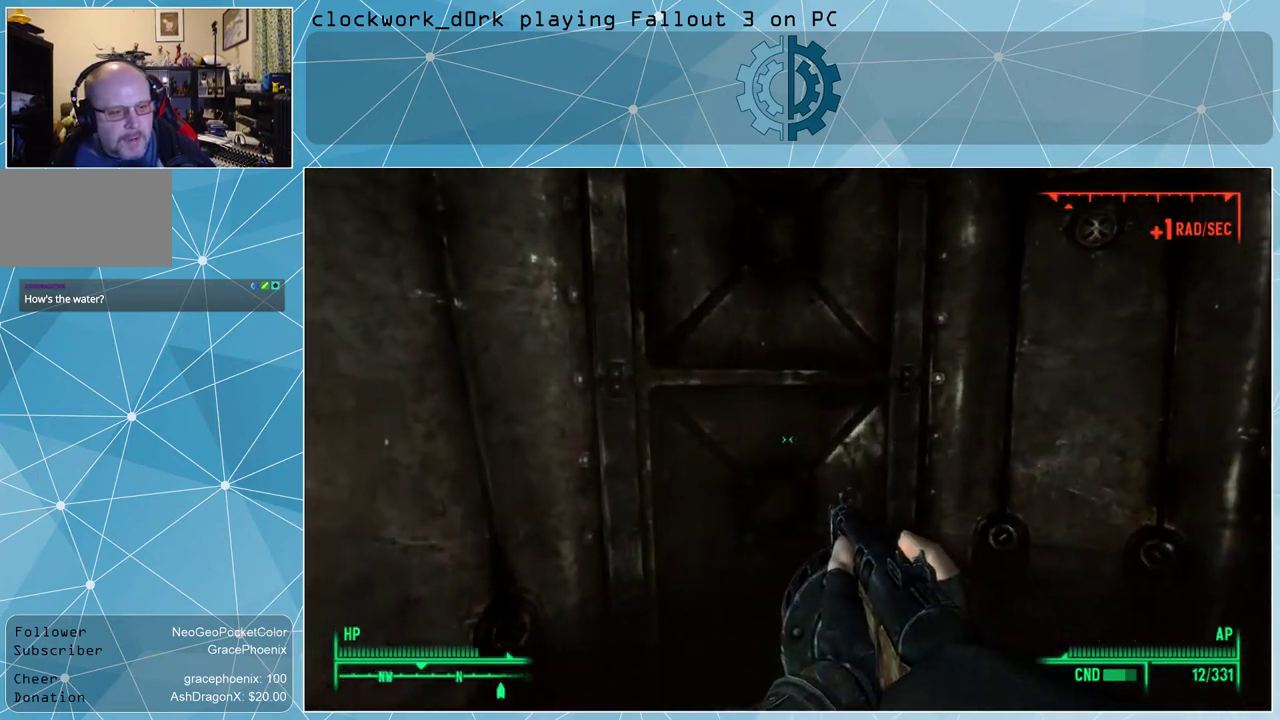
{"keys": ["w"], "mouse": [], "events": [[100, "w", "up"], [500, "w", "down"]]}
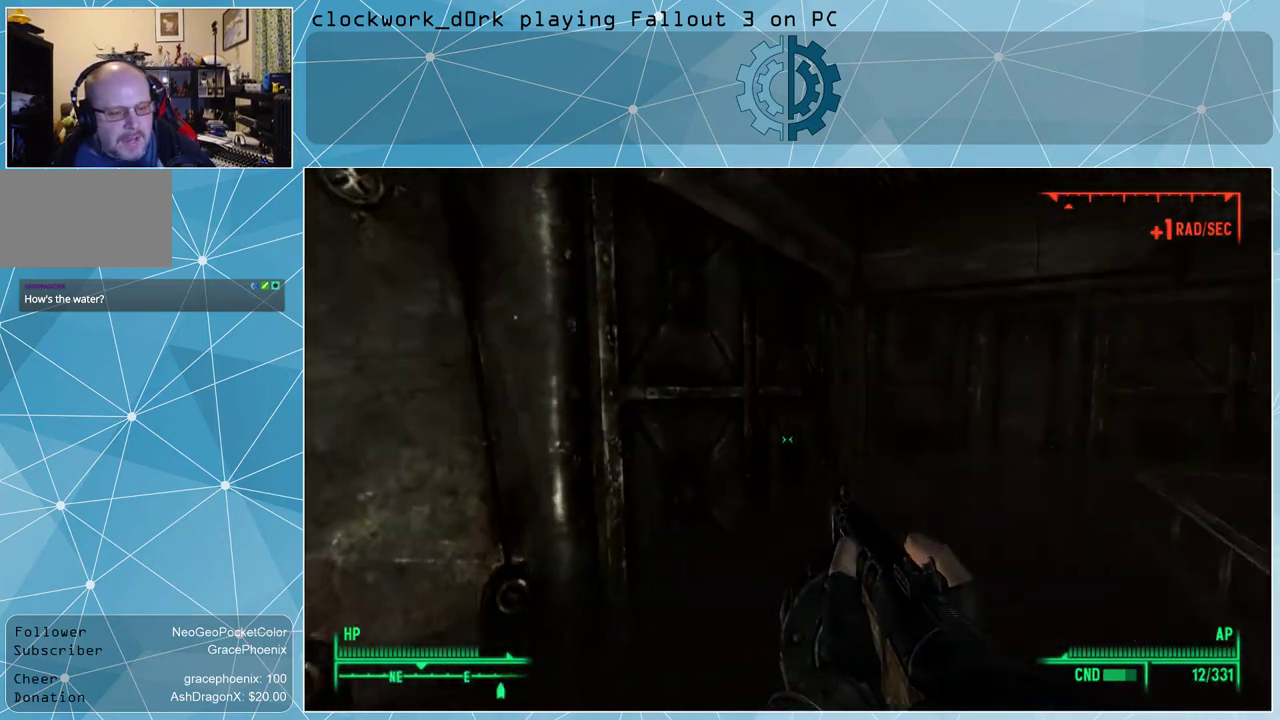
{"keys": ["w"], "mouse": [], "events": []}
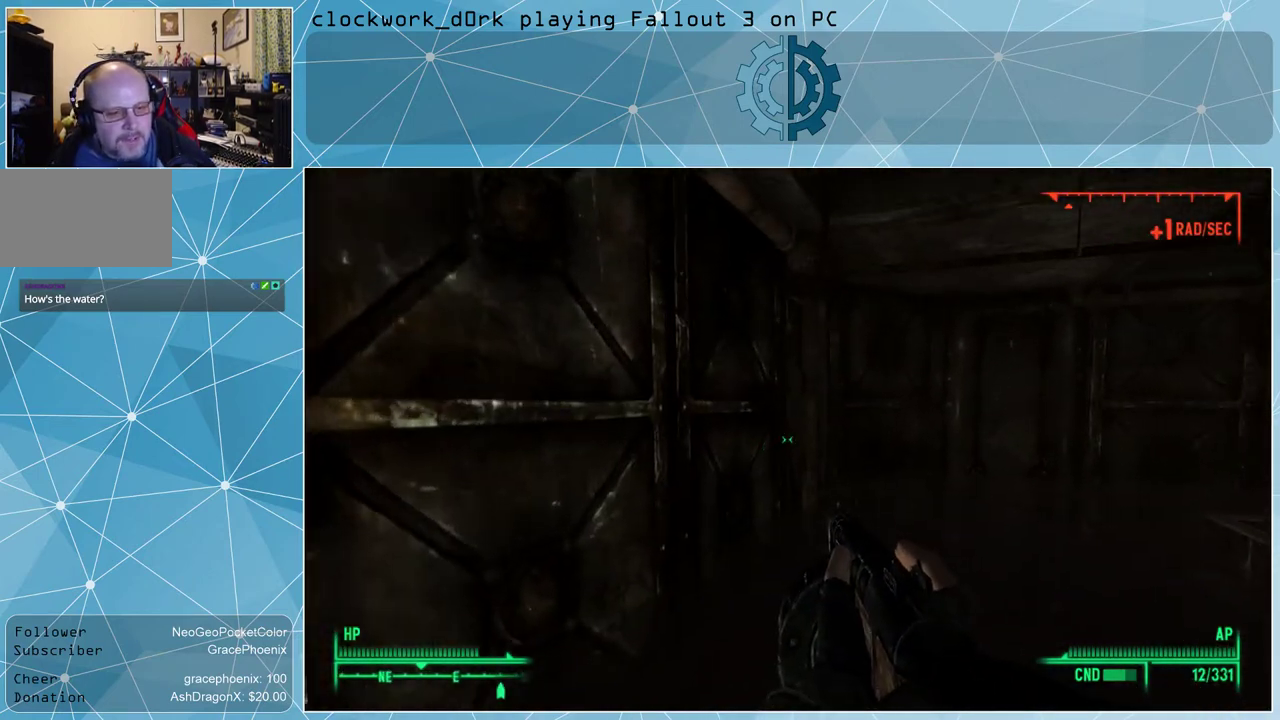
{"keys": ["w"], "mouse": [], "events": []}
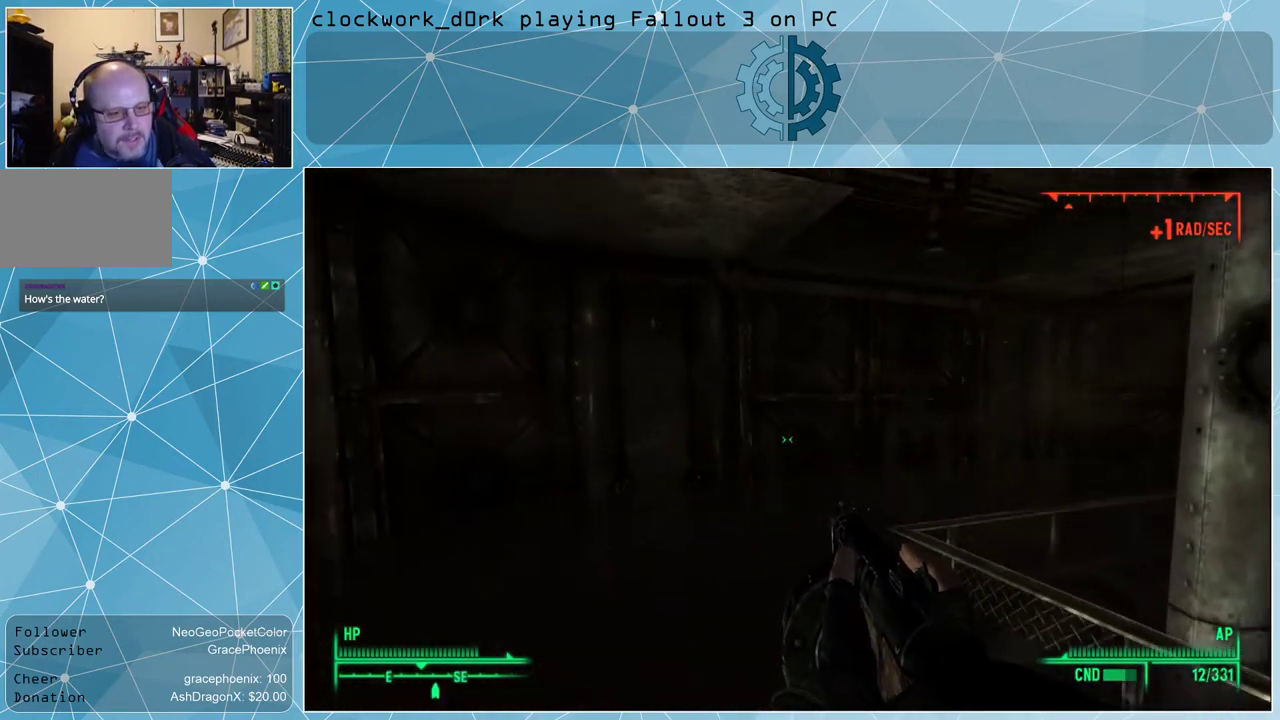
{"keys": ["w"], "mouse": [], "events": [[34, "a", "down"], [434, "a", "up"]]}
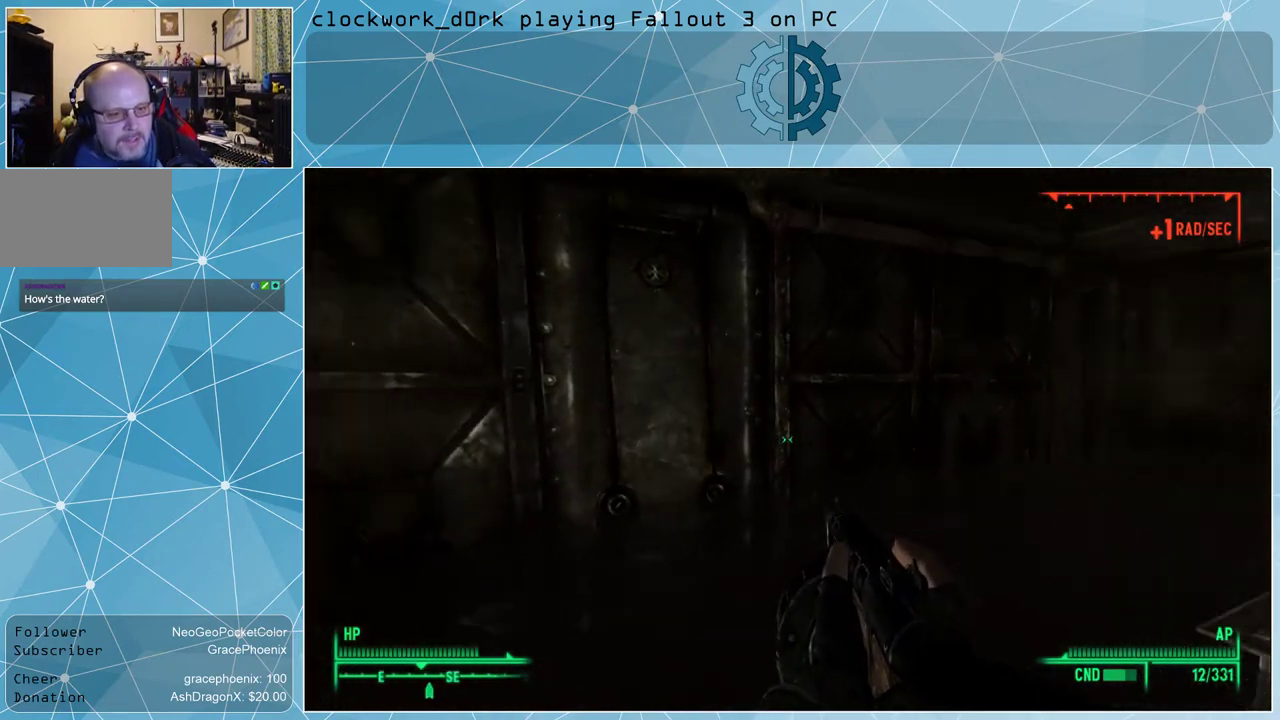
{"keys": ["w"], "mouse": [], "events": []}
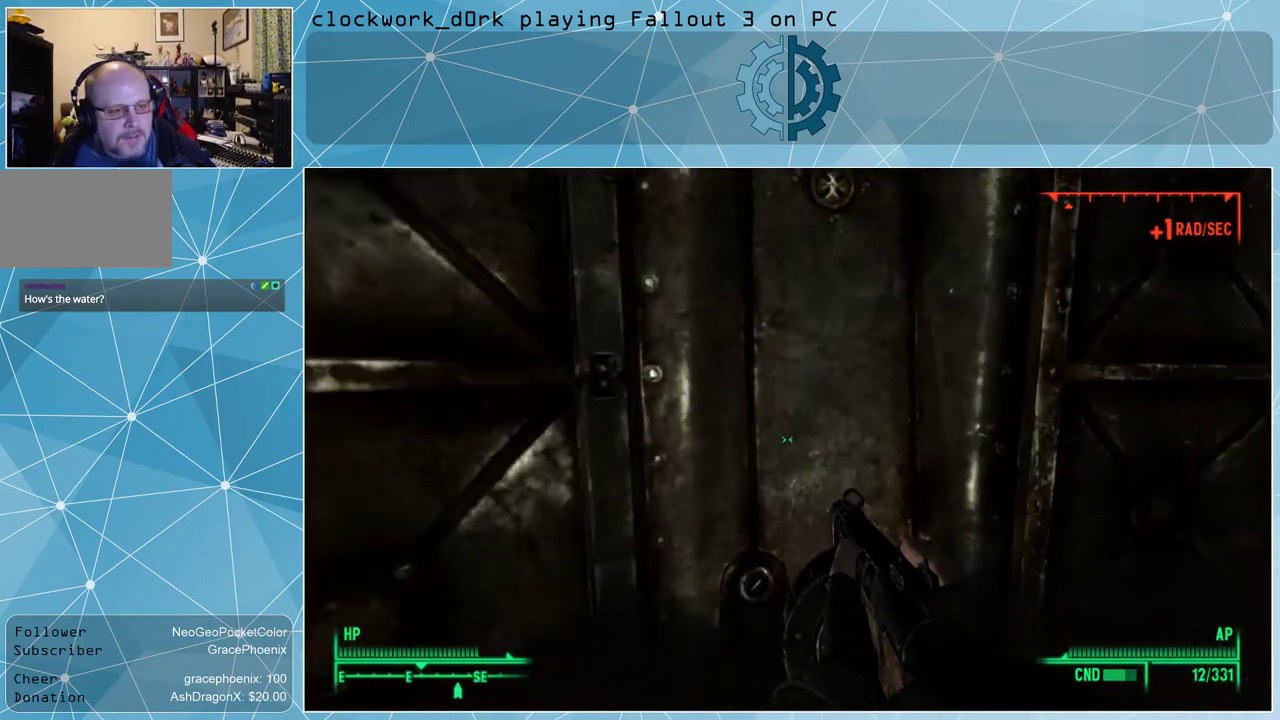
{"keys": ["w"], "mouse": [], "events": [[167, "d", "down"], [434, "d", "up"]]}
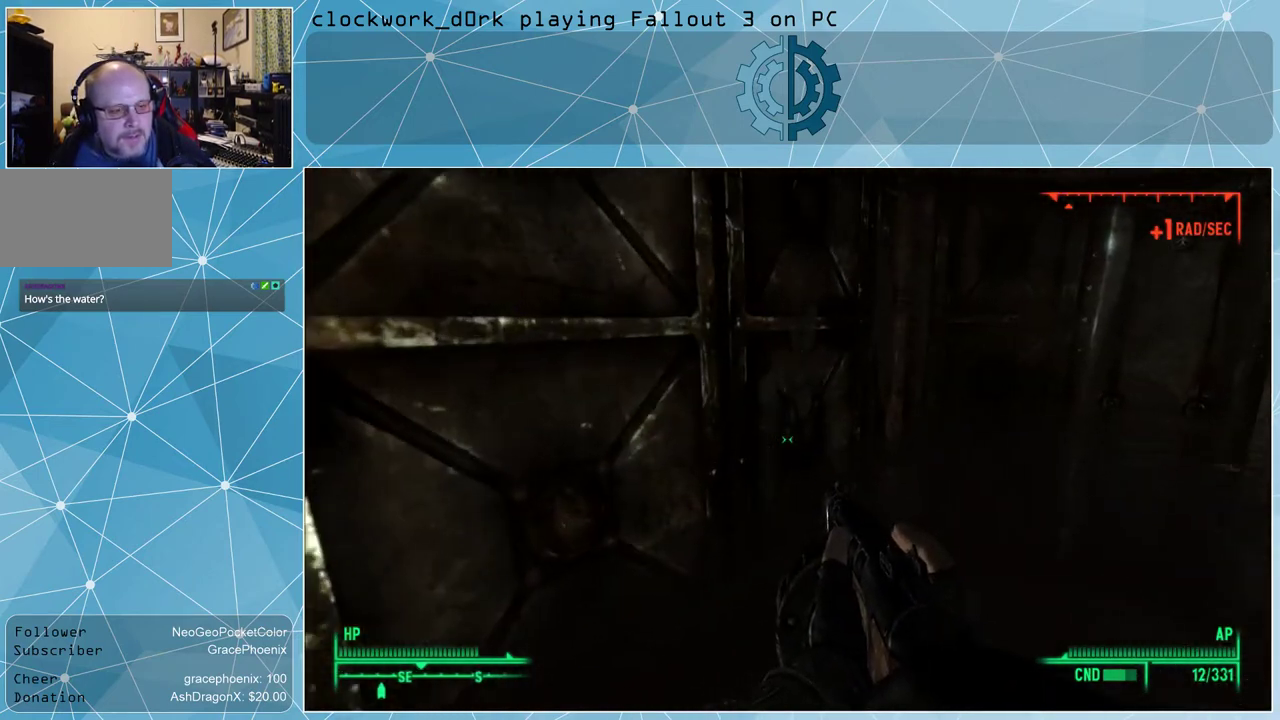
{"keys": ["d", "w"], "mouse": [], "events": [[234, "d", "down"]]}
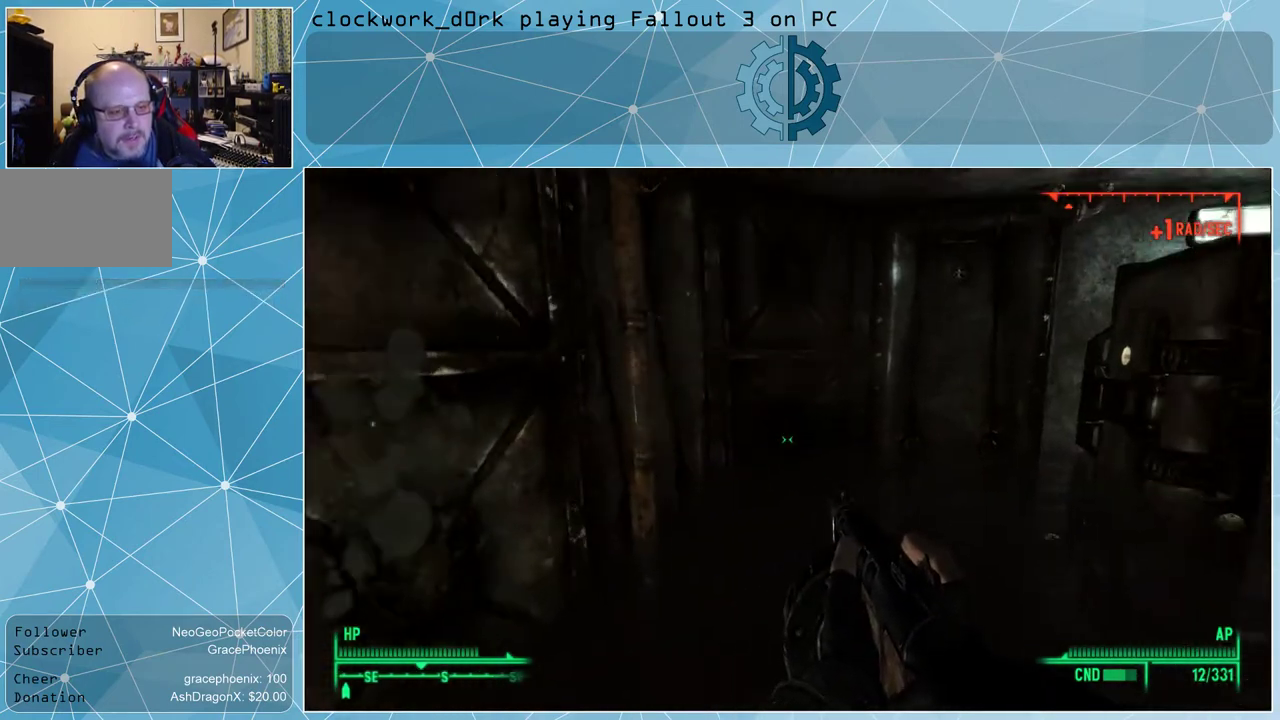
{"keys": ["w"], "mouse": [], "events": [[234, "d", "up"]]}
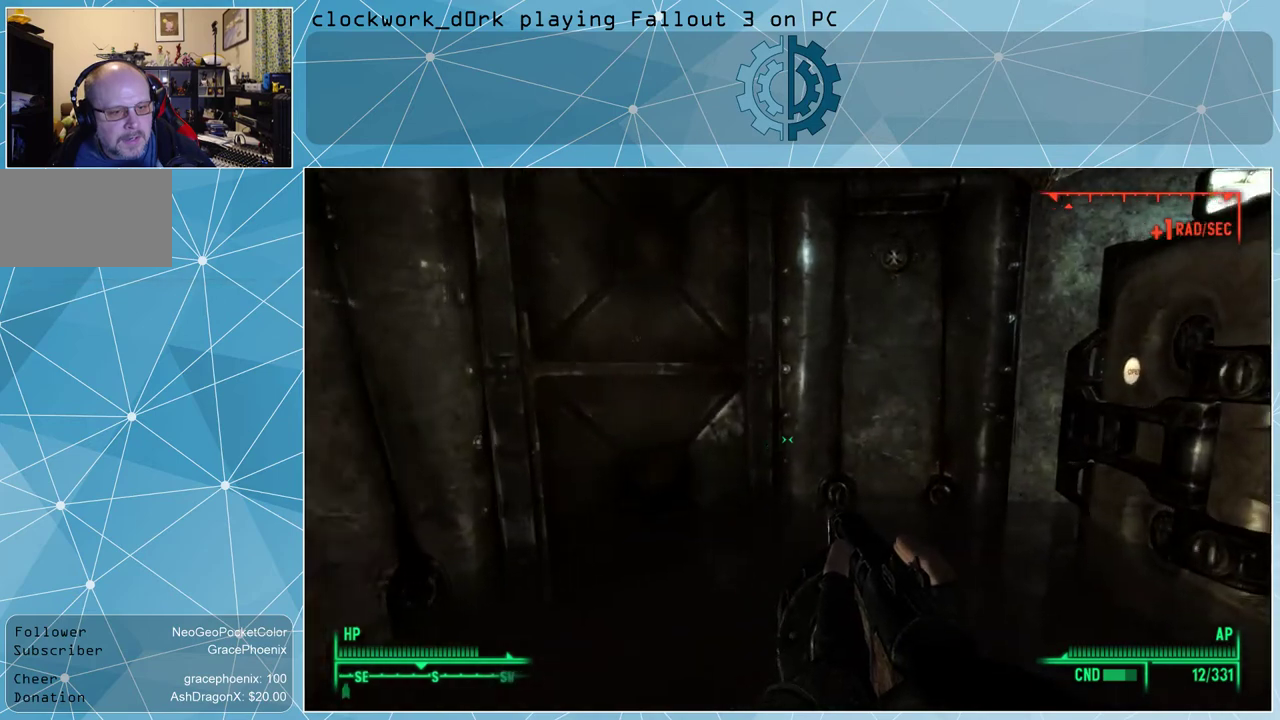
{"keys": ["d"], "mouse": [], "events": [[267, "d", "down"], [300, "w", "up"]]}
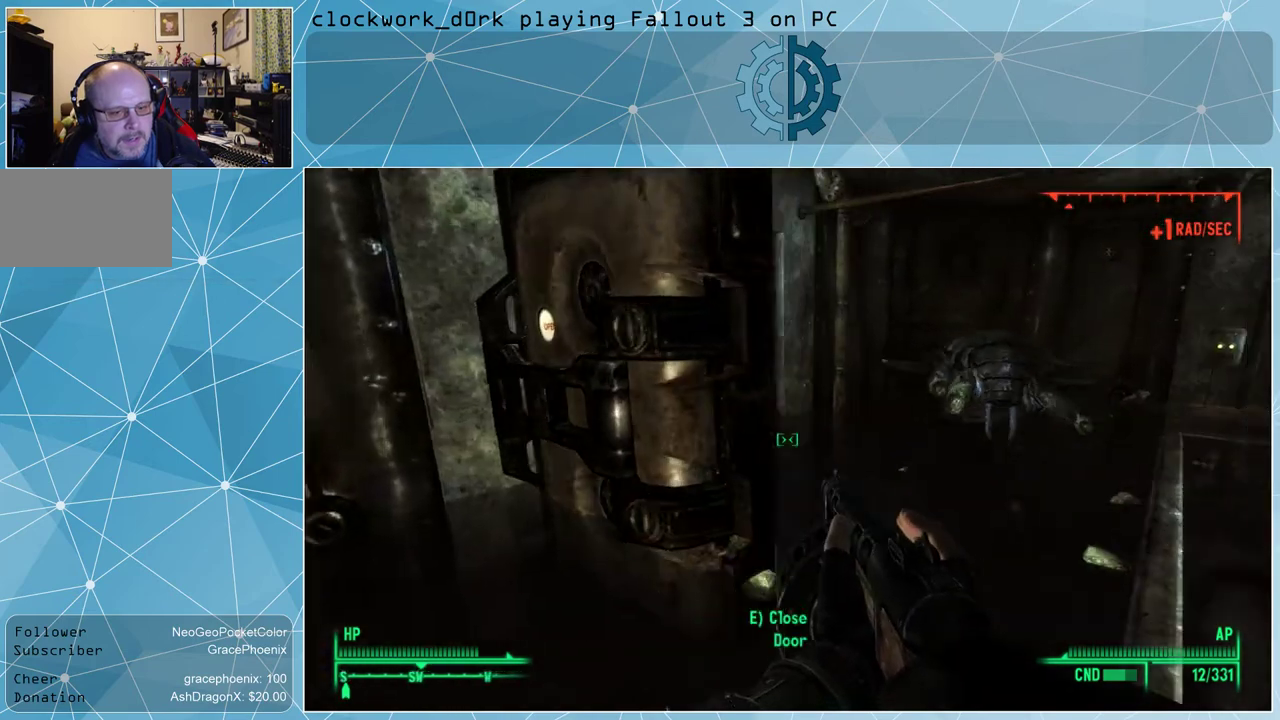
{"keys": ["w"], "mouse": [], "events": [[100, "w", "down"], [267, "d", "up"]]}
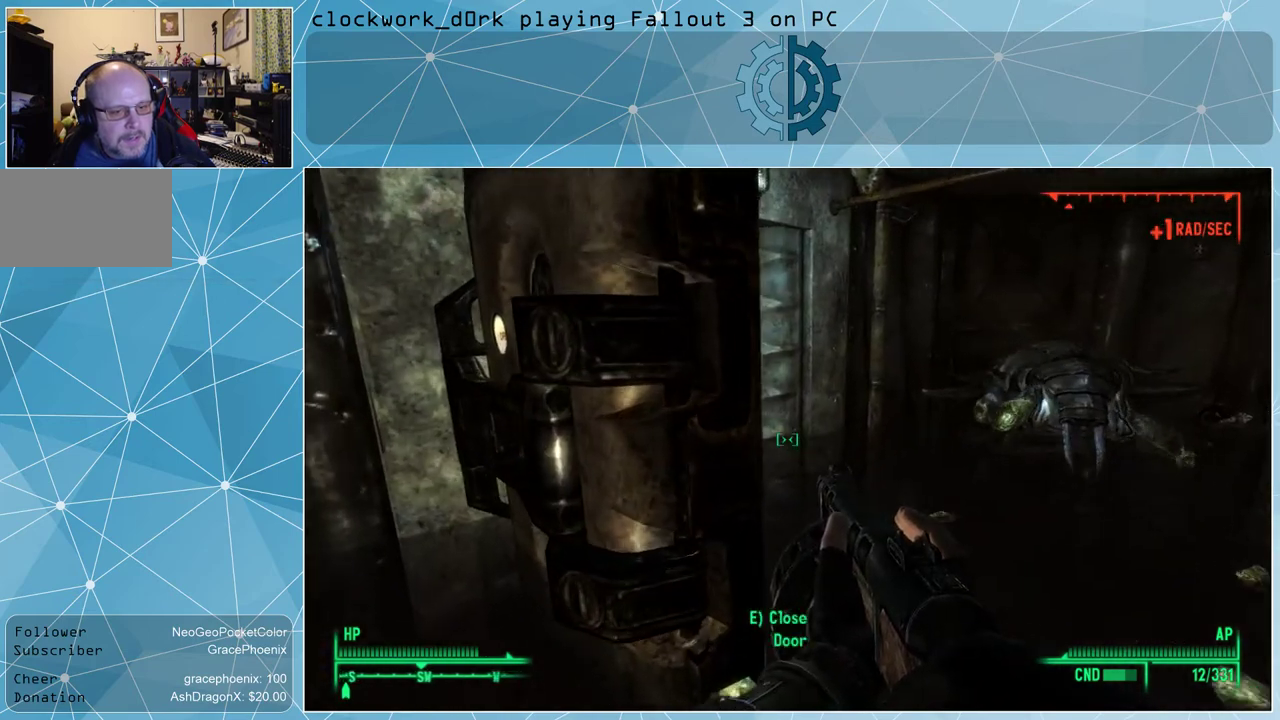
{"keys": ["w"], "mouse": [], "events": [[200, "d", "down"], [434, "d", "up"]]}
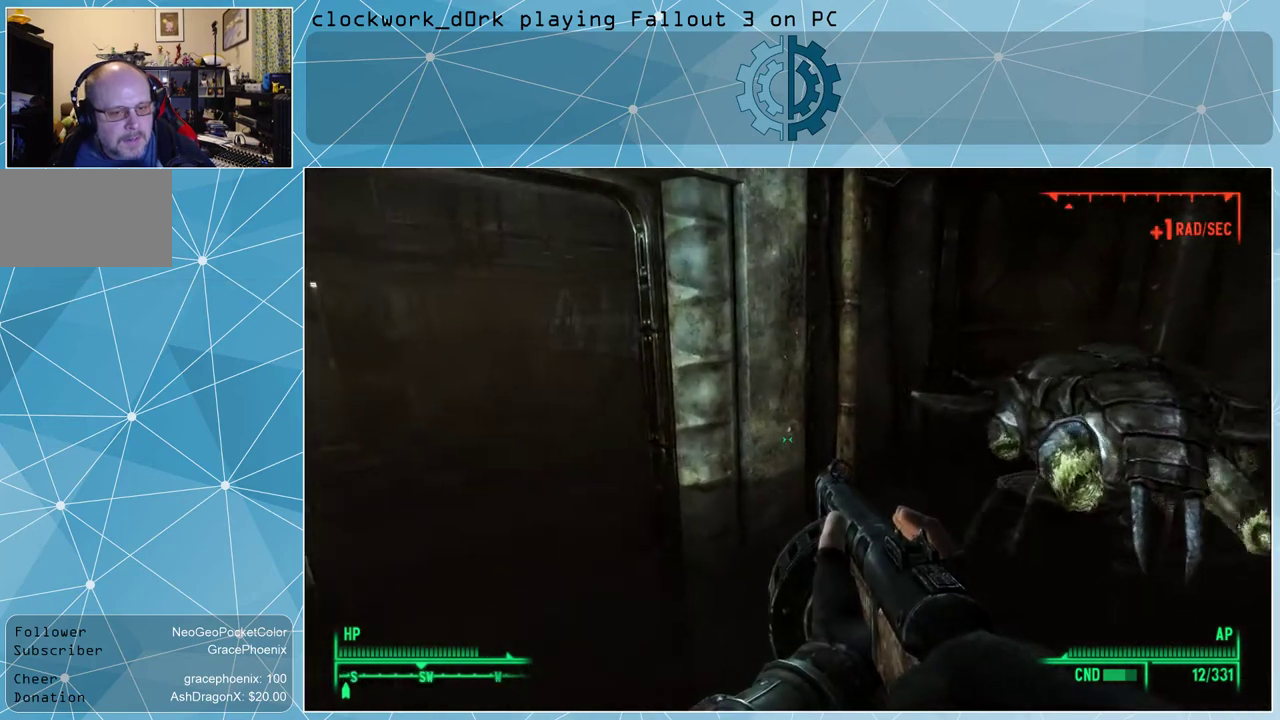
{"keys": [], "mouse": [], "events": [[34, "w", "up"]]}
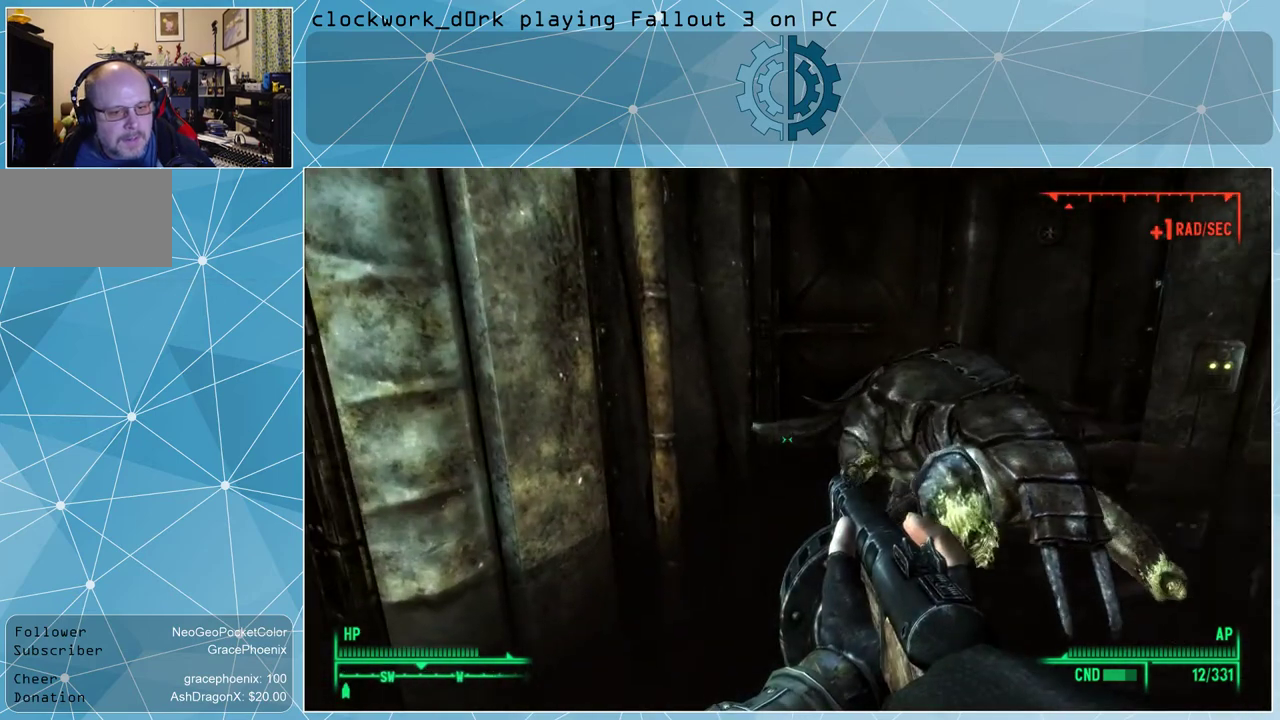
{"keys": [], "mouse": [], "events": []}
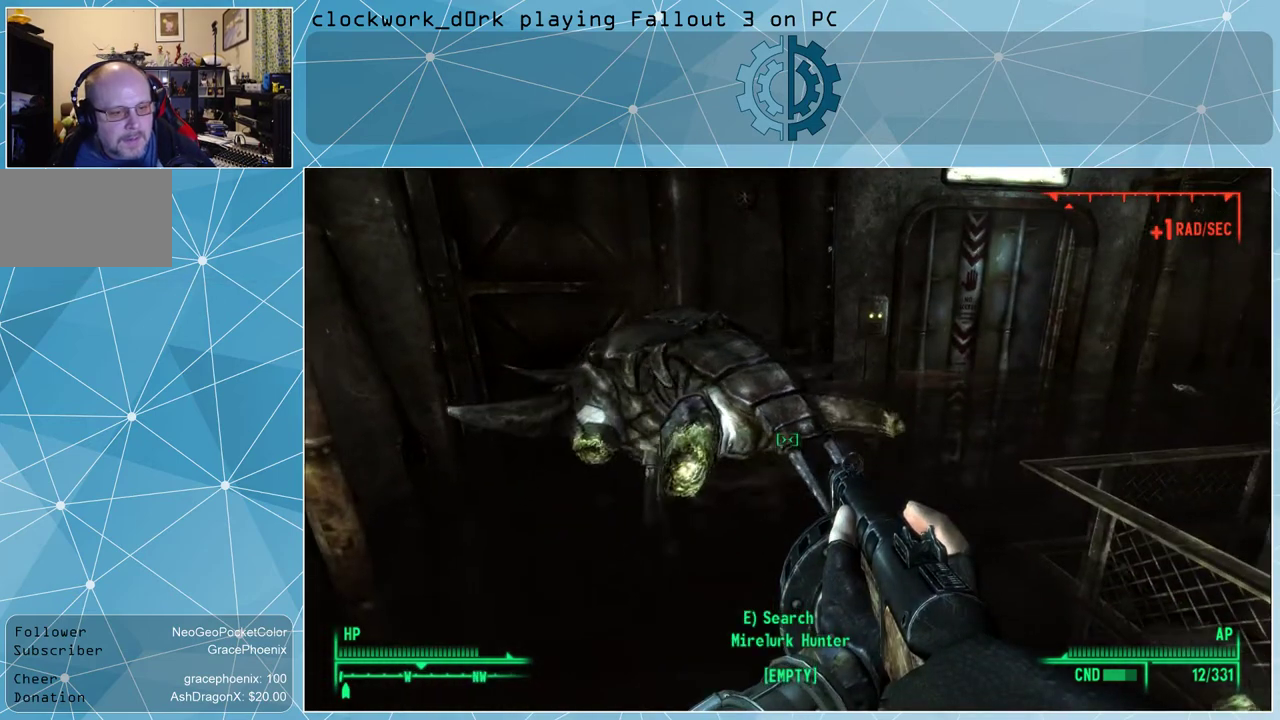
{"keys": [], "mouse": [], "events": []}
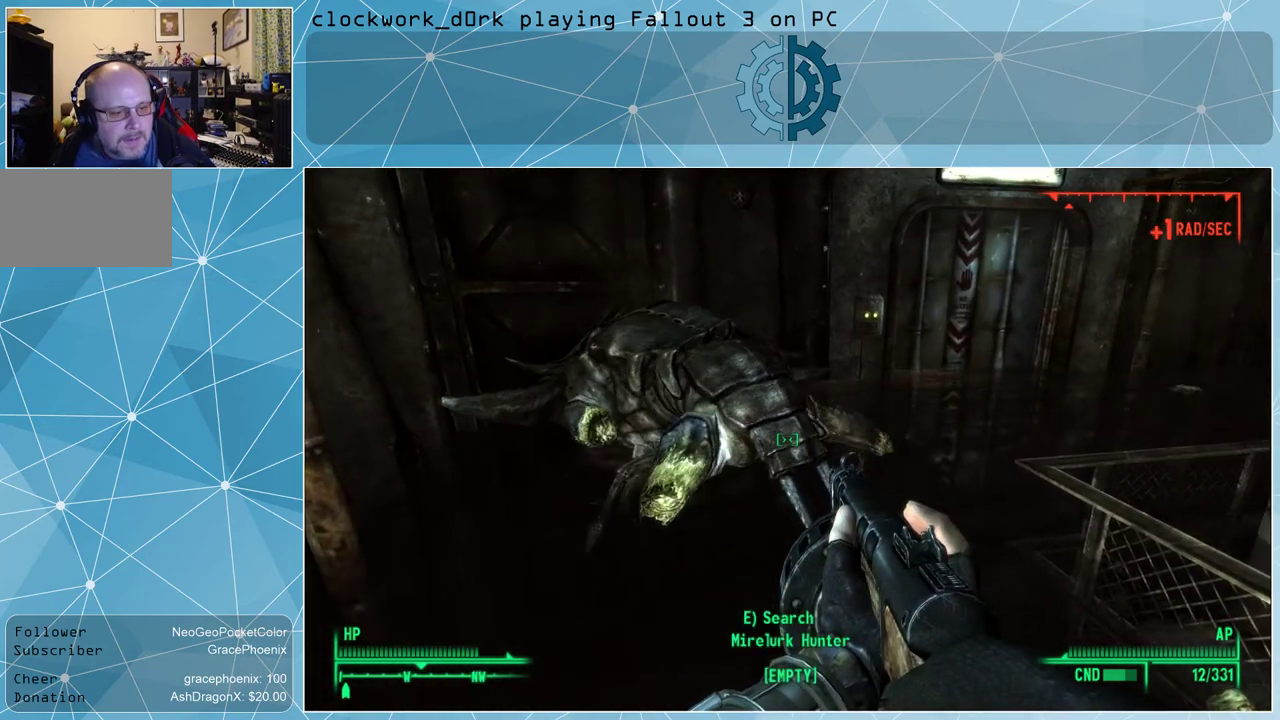
{"keys": [], "mouse": [], "events": []}
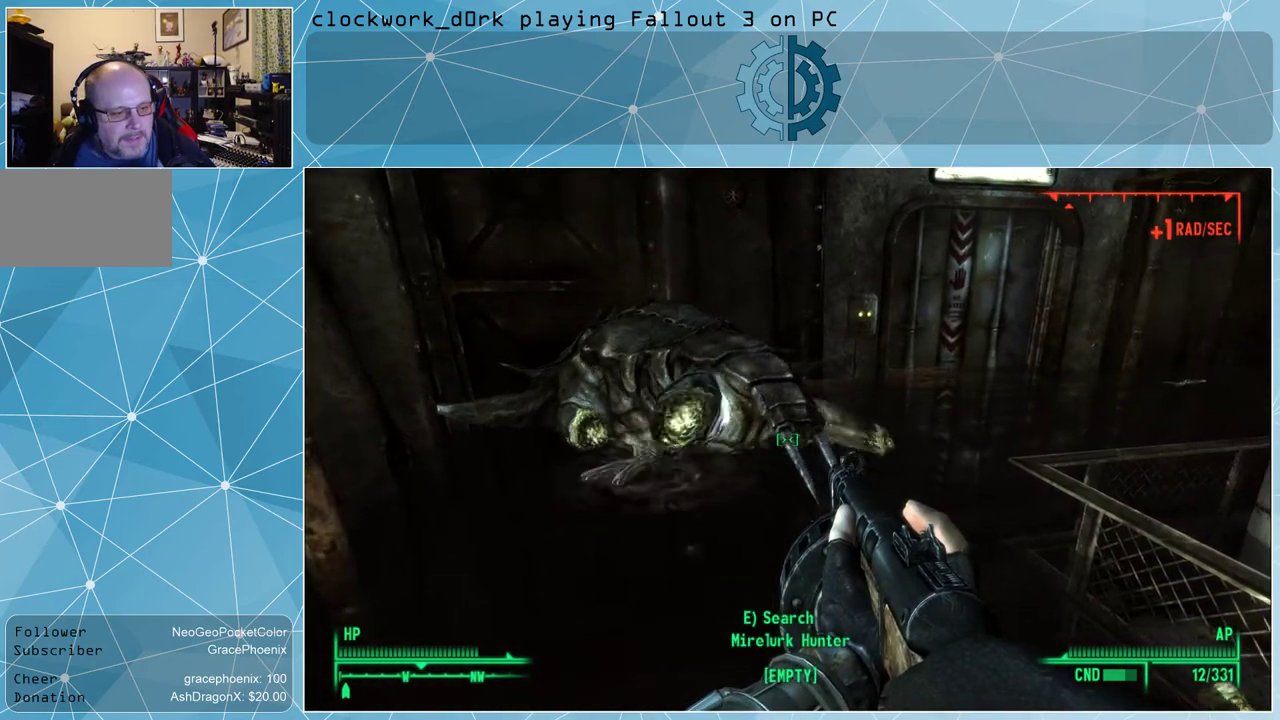
{"keys": [], "mouse": [], "events": []}
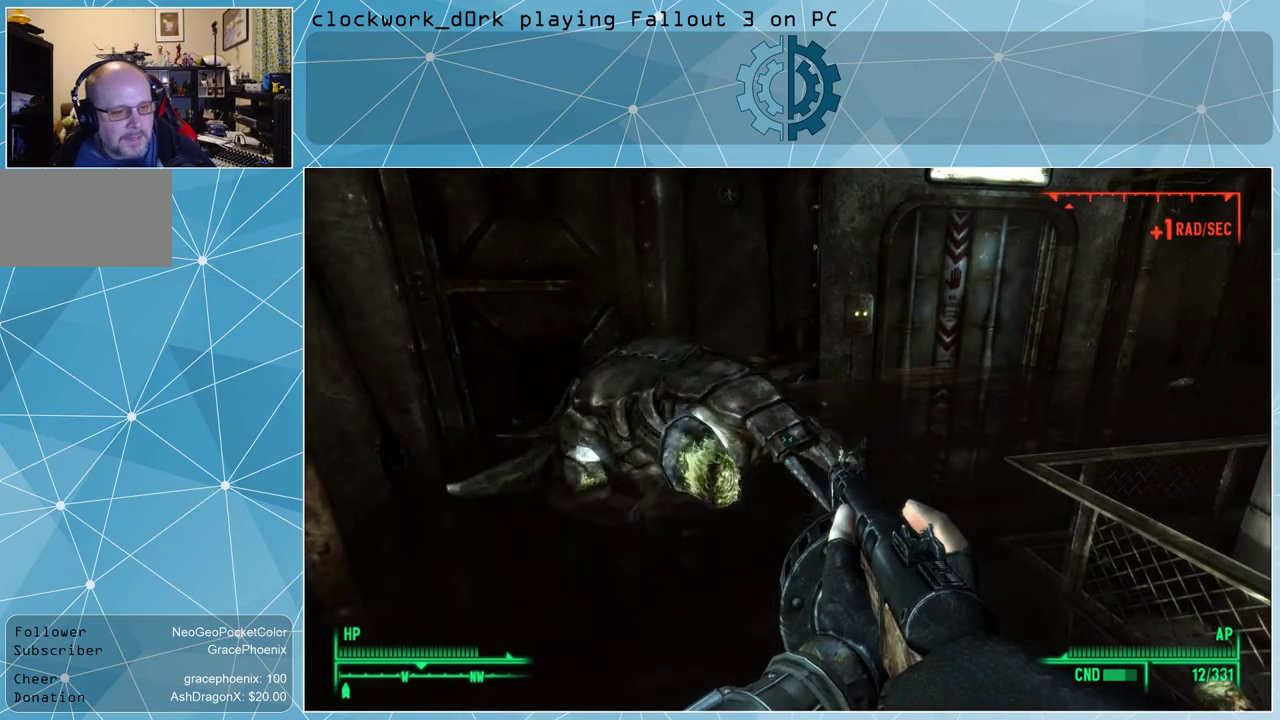
{"keys": [], "mouse": [], "events": []}
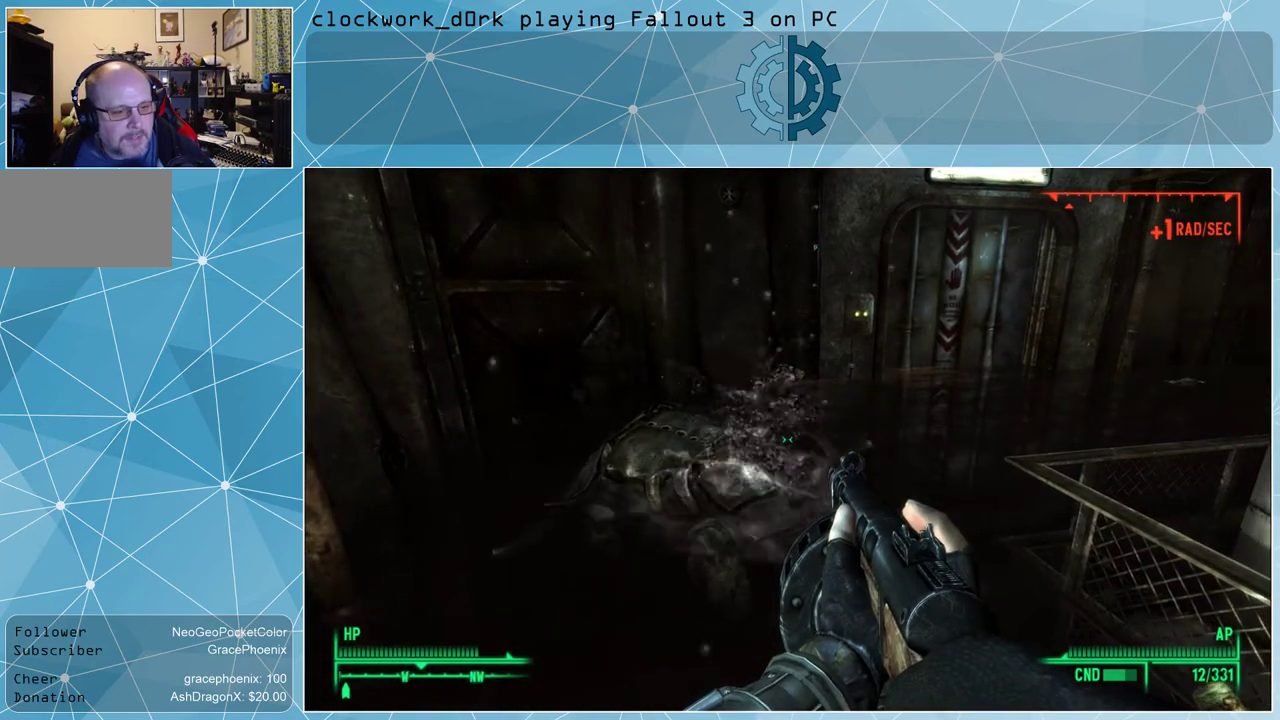
{"keys": ["a", "w"], "mouse": [], "events": [[467, "a", "down"], [500, "w", "down"]]}
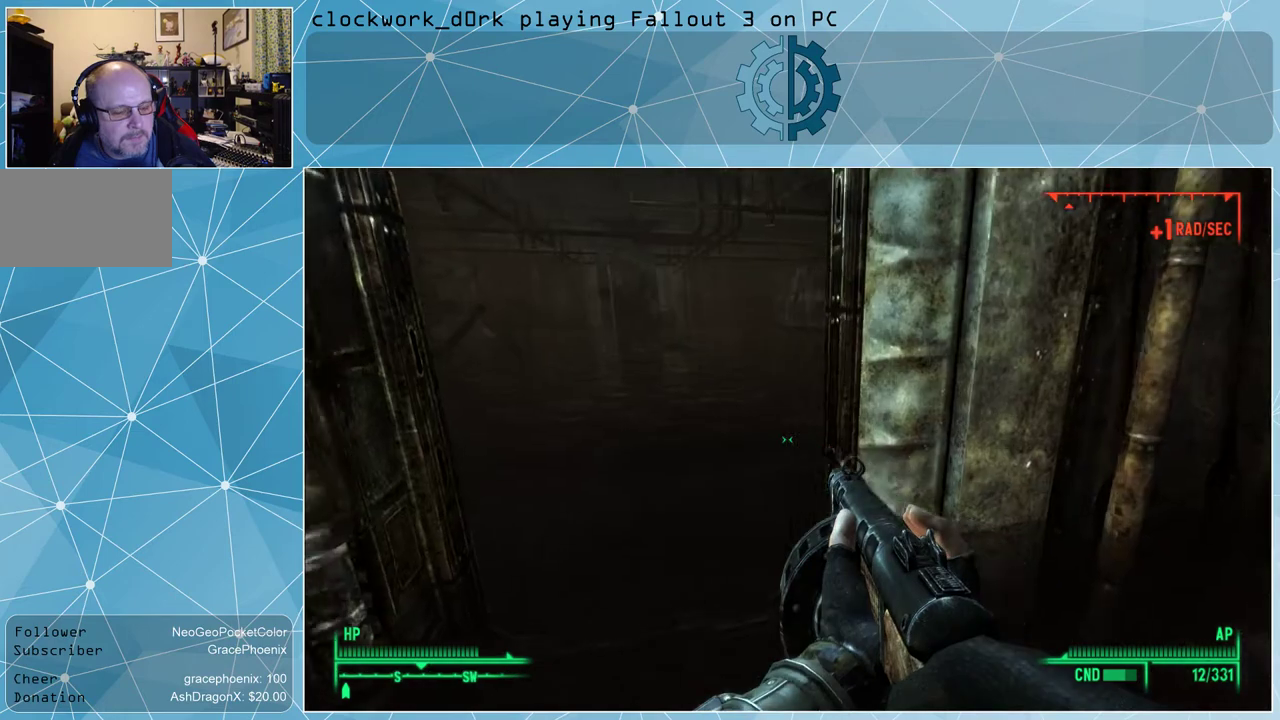
{"keys": ["d", "w"], "mouse": [], "events": [[200, "a", "up"], [467, "d", "down"]]}
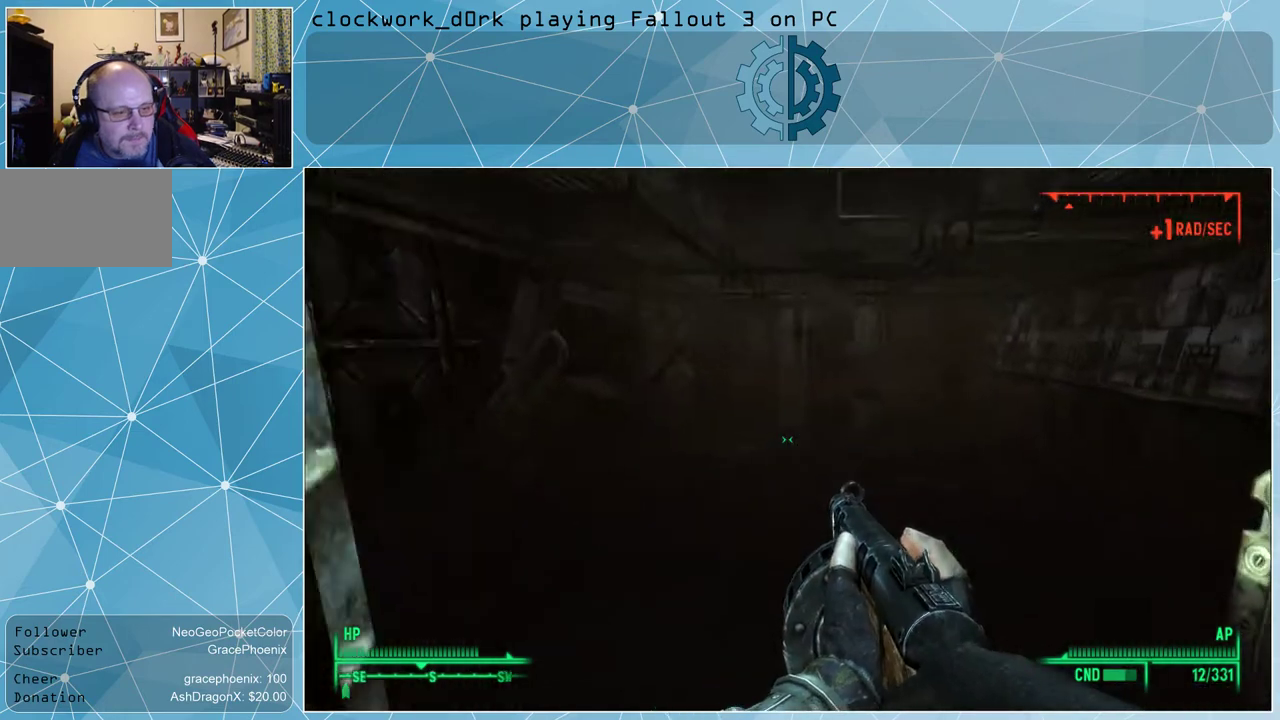
{"keys": ["d", "w"], "mouse": [], "events": []}
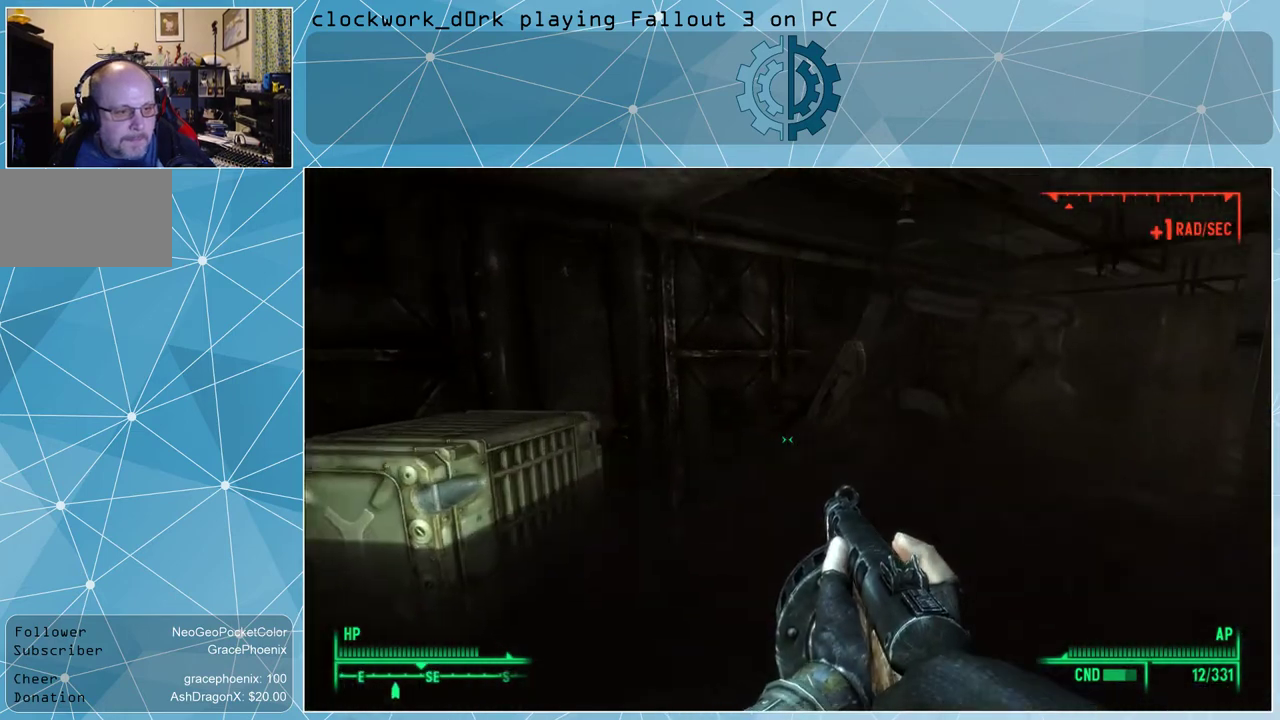
{"keys": ["w"], "mouse": [], "events": [[167, "d", "up"]]}
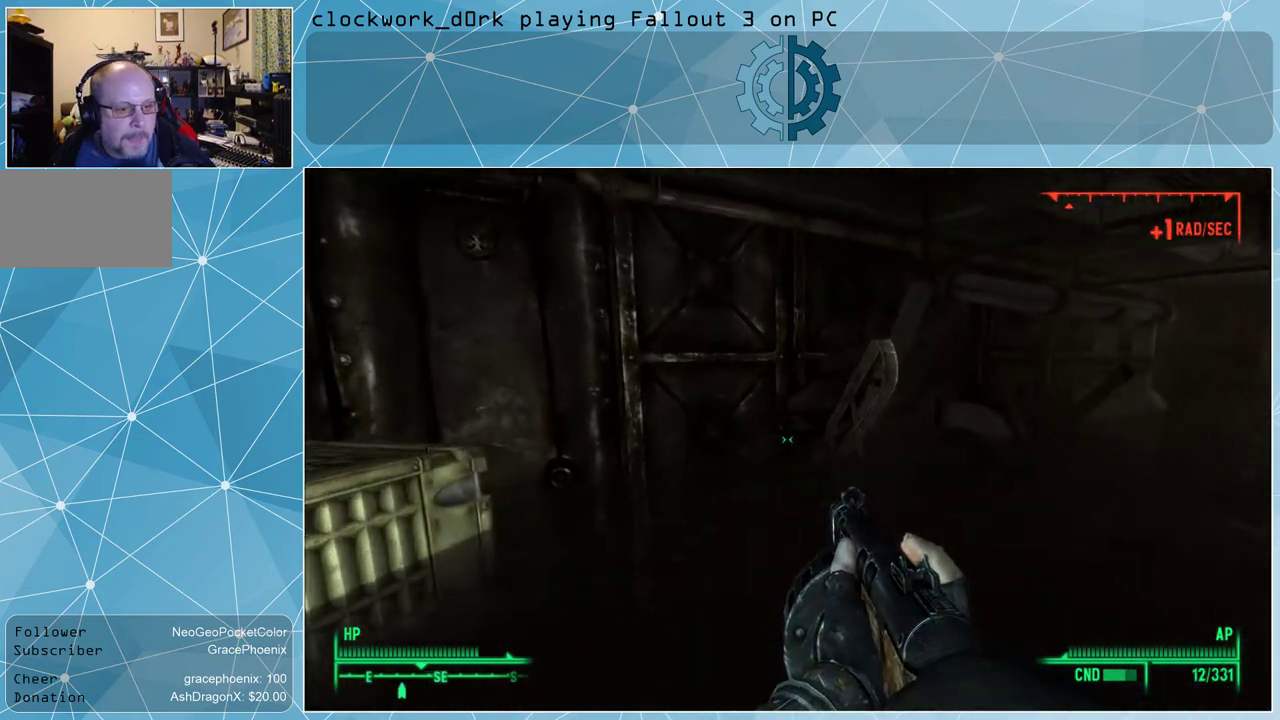
{"keys": ["d", "w"], "mouse": [], "events": [[34, "d", "down"]]}
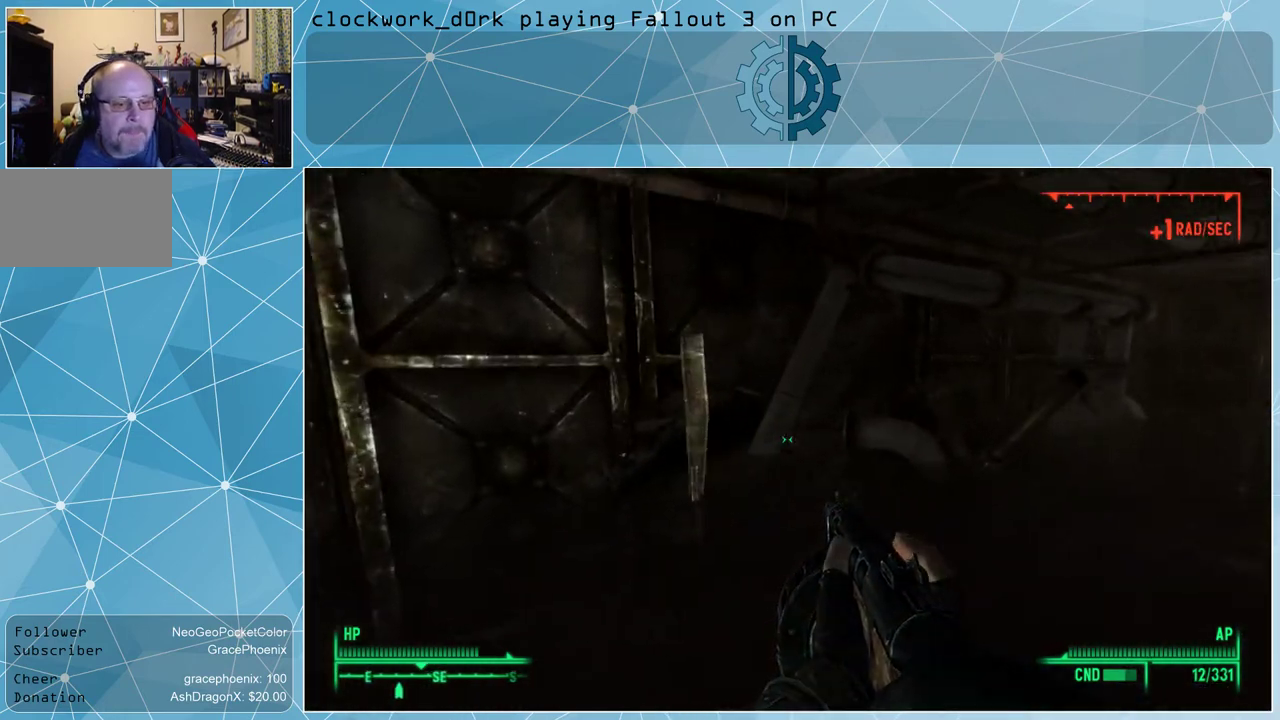
{"keys": ["d", "w"], "mouse": [], "events": []}
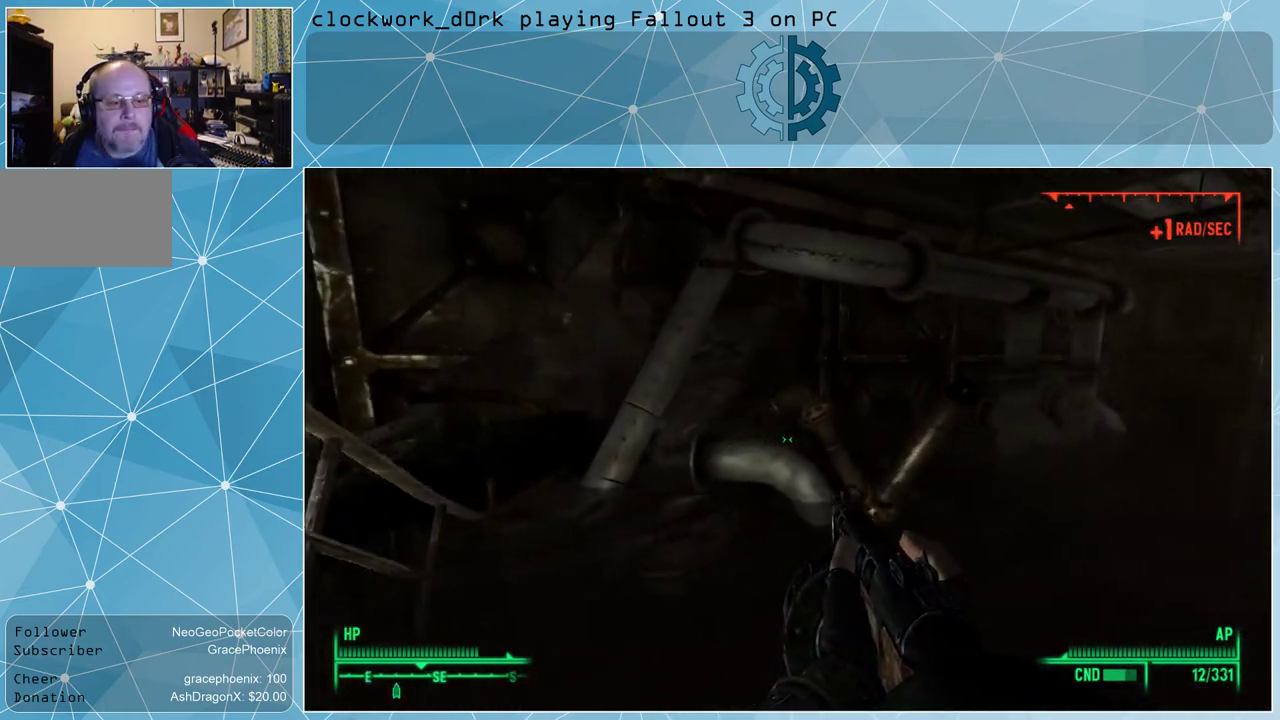
{"keys": ["d", "w"], "mouse": [], "events": []}
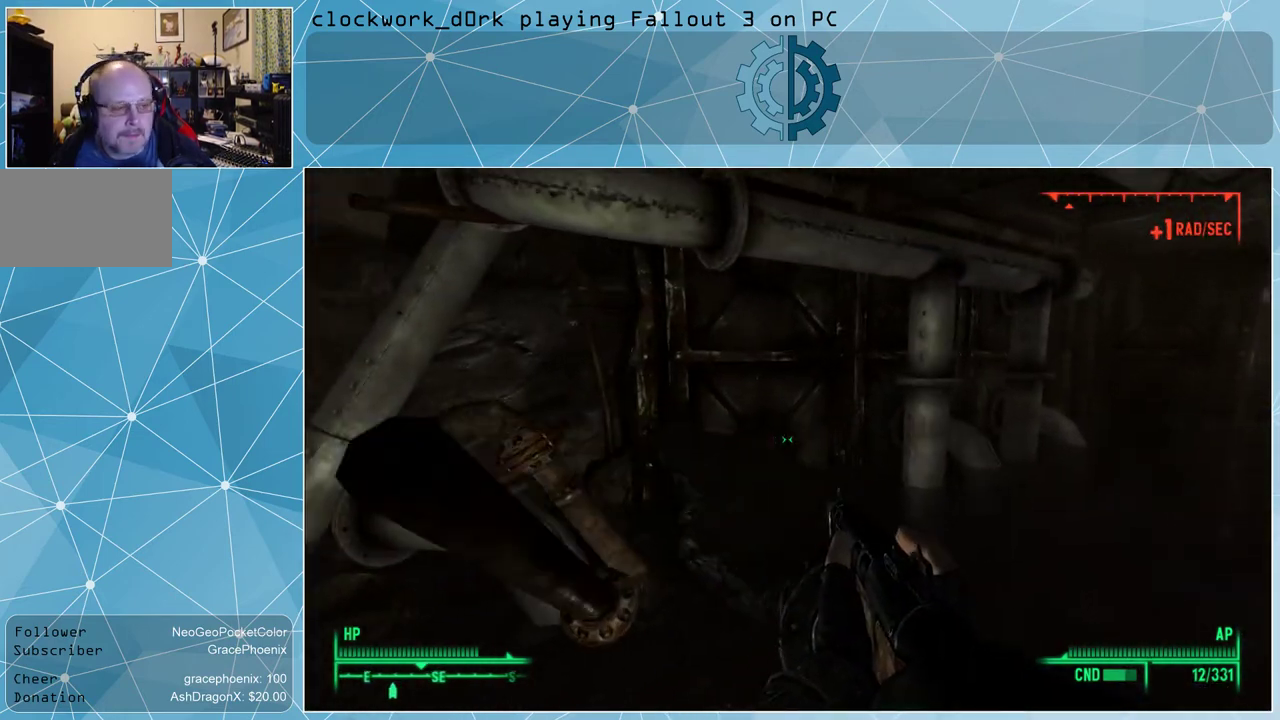
{"keys": ["w"], "mouse": [], "events": [[434, "d", "up"]]}
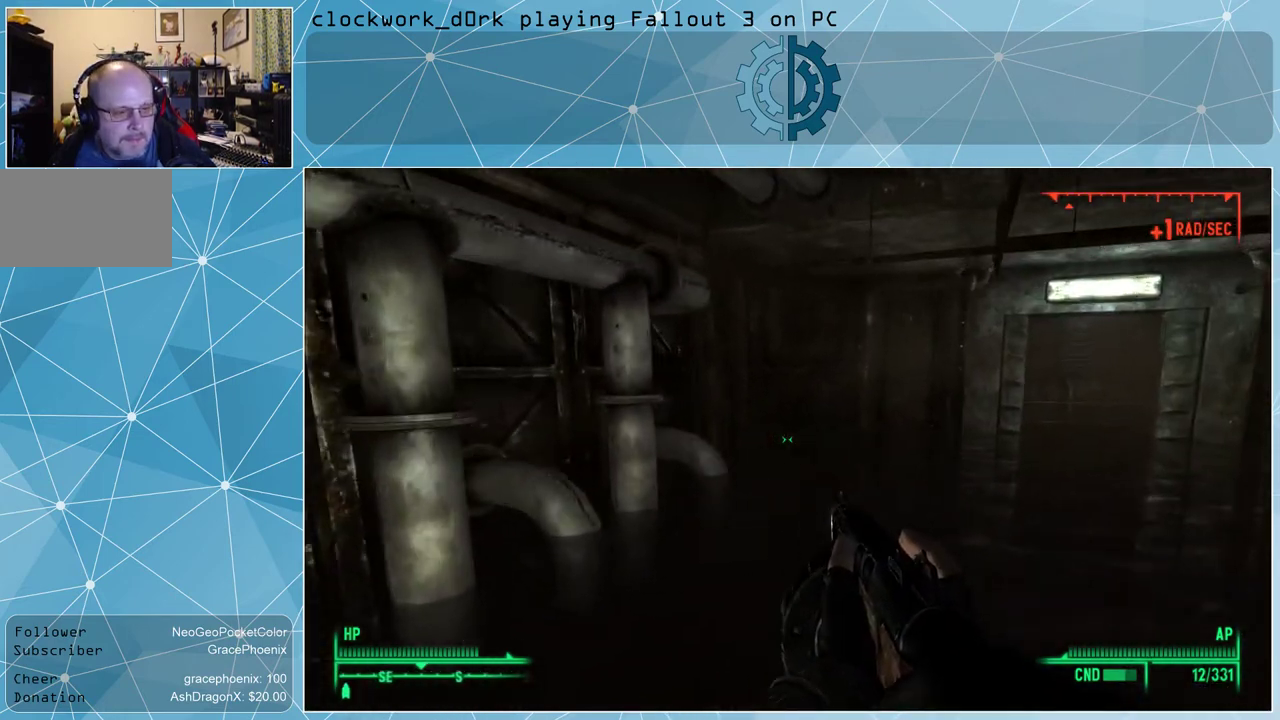
{"keys": ["w"], "mouse": [], "events": [[167, "d", "down"], [334, "d", "up"]]}
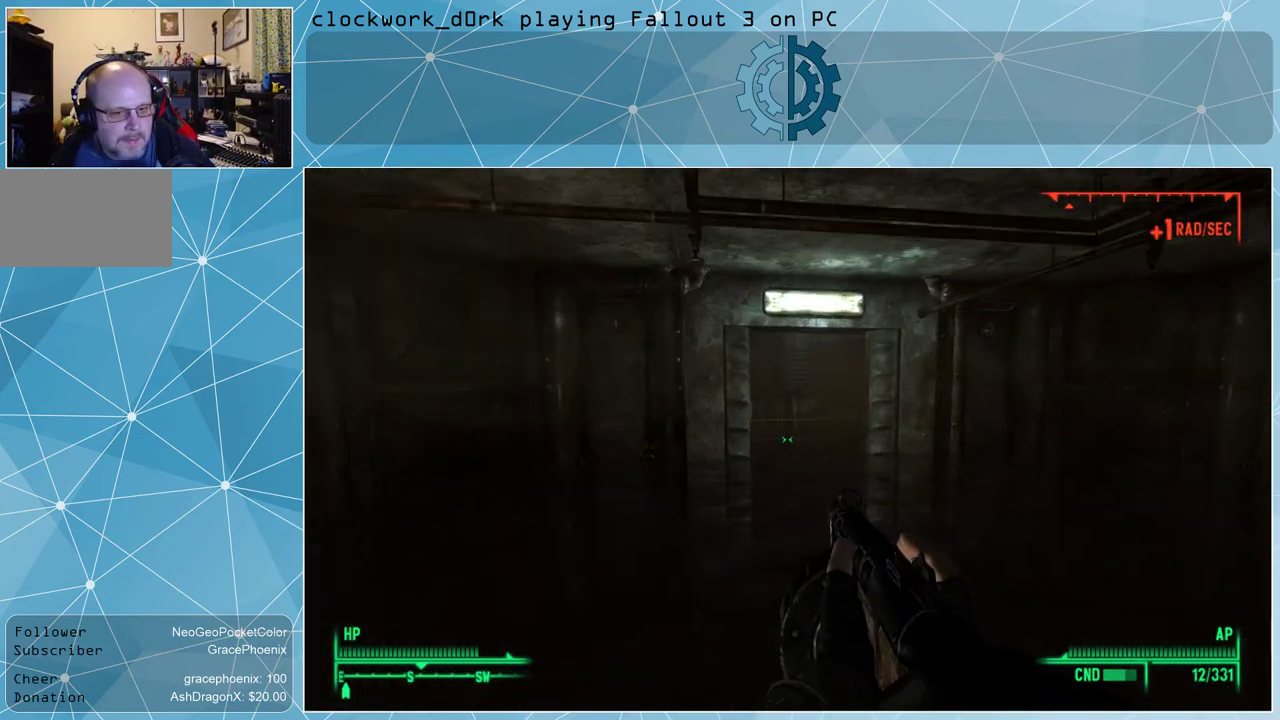
{"keys": ["d", "w"], "mouse": [], "events": [[167, "d", "down"]]}
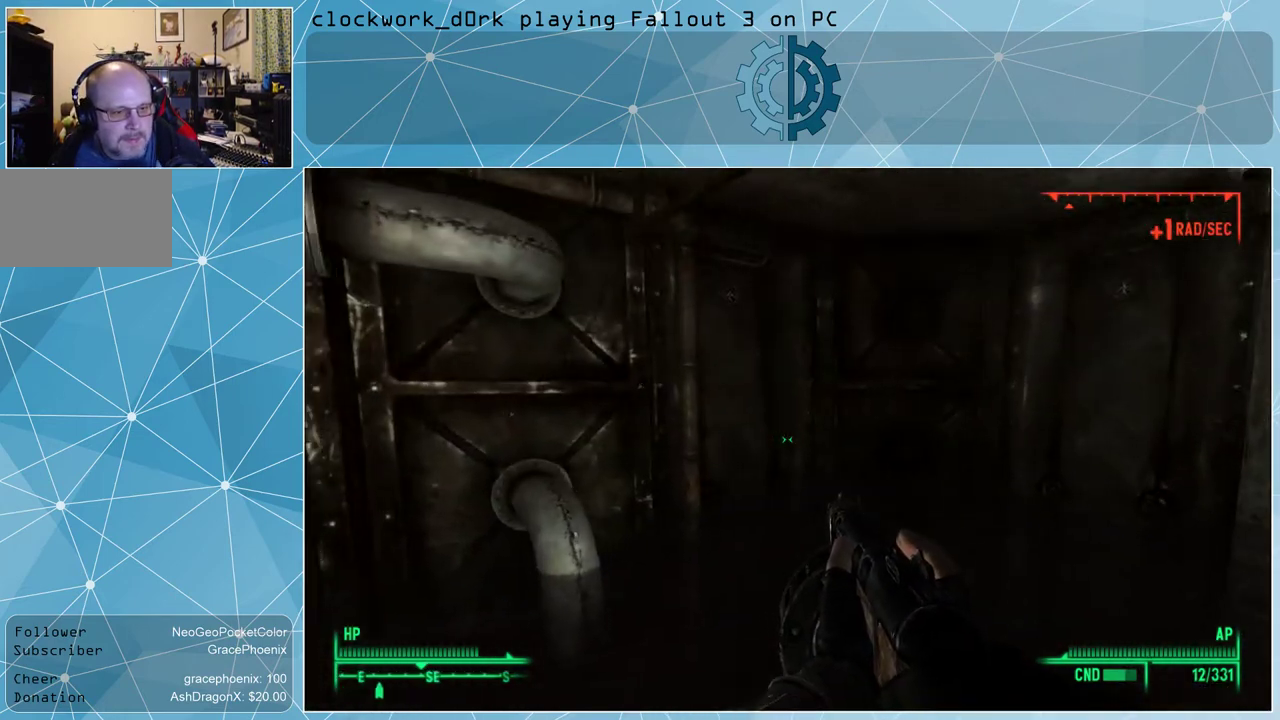
{"keys": ["d", "w"], "mouse": [], "events": []}
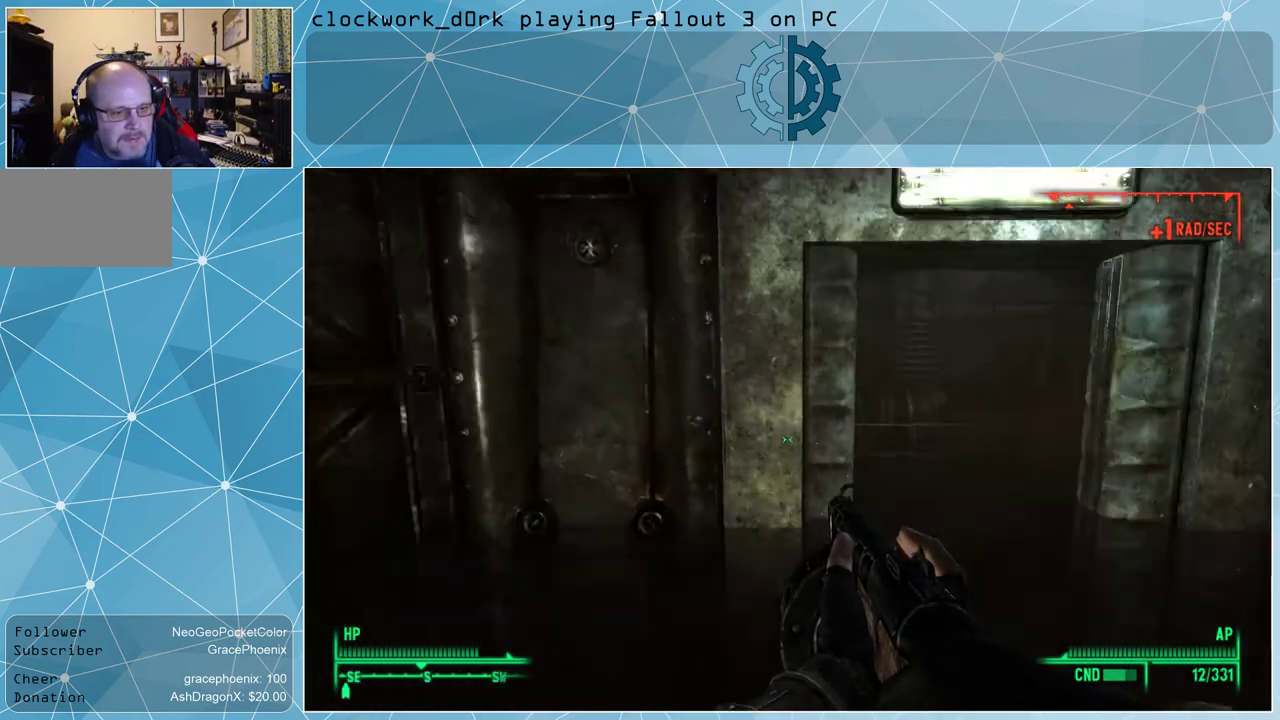
{"keys": ["w"], "mouse": [], "events": [[434, "d", "up"]]}